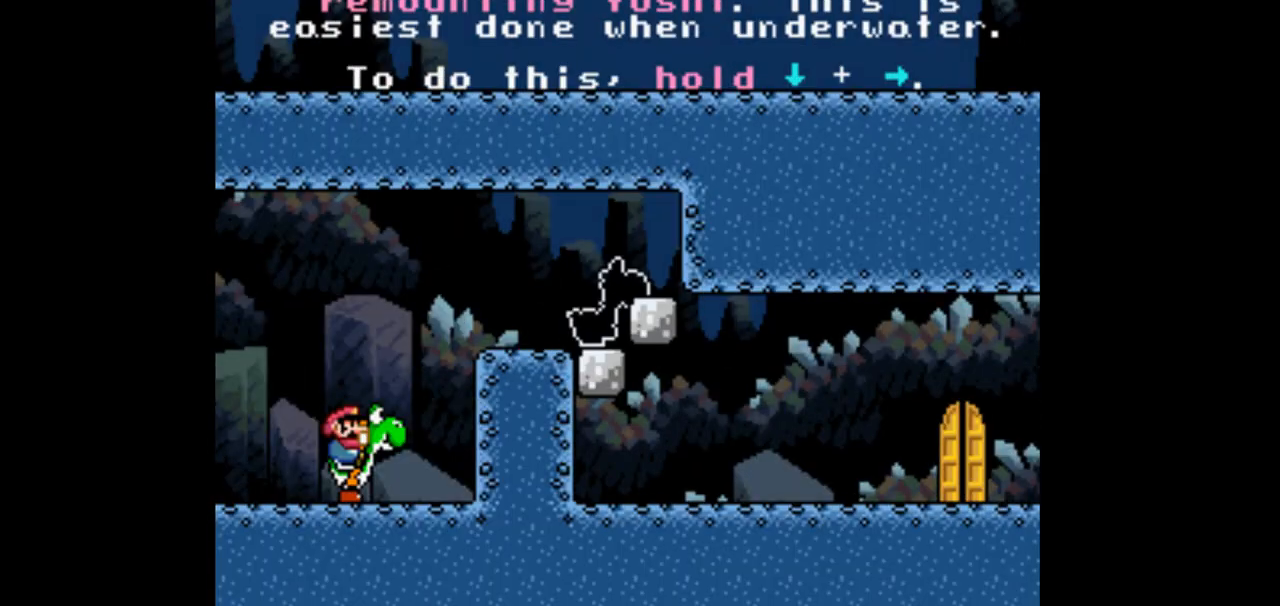
Gameplay with a controller (Nintendo layout); each line is a JSON object with the inputs held at the frame after it. "events" lists button and stick changes between this image and that frame as [ms after this image, input, new state], when the widget could be followed in between. Not read: B L3 R1 R3.
{"buttons": ["Y"], "events": []}
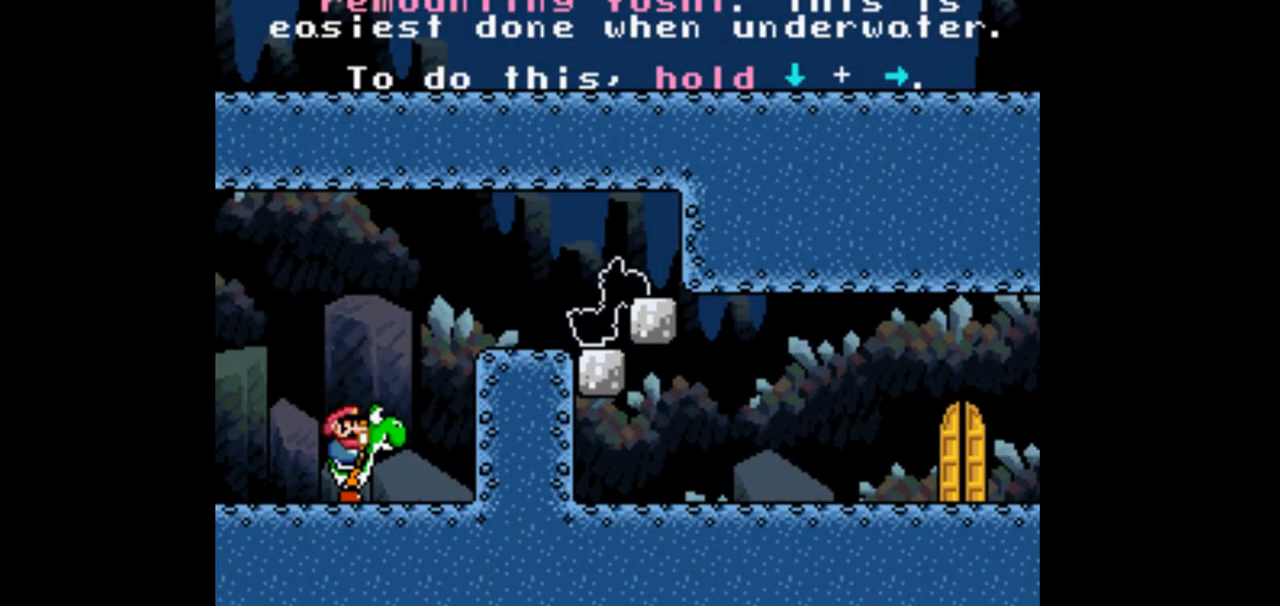
{"buttons": ["Y"], "events": []}
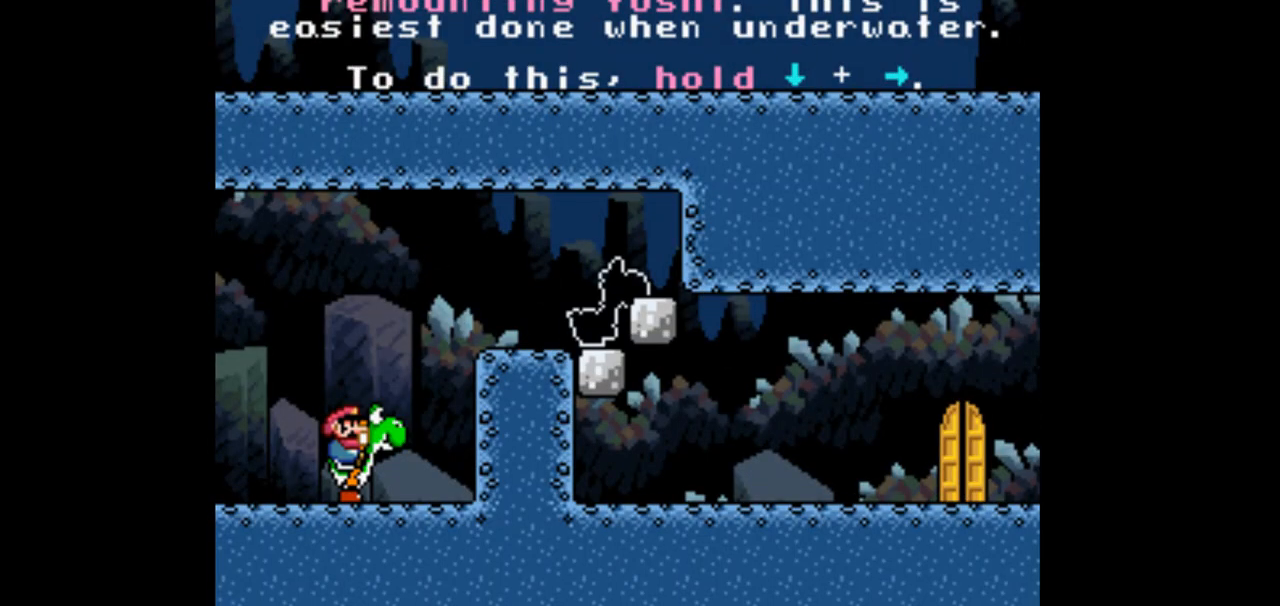
{"buttons": ["Y"], "events": []}
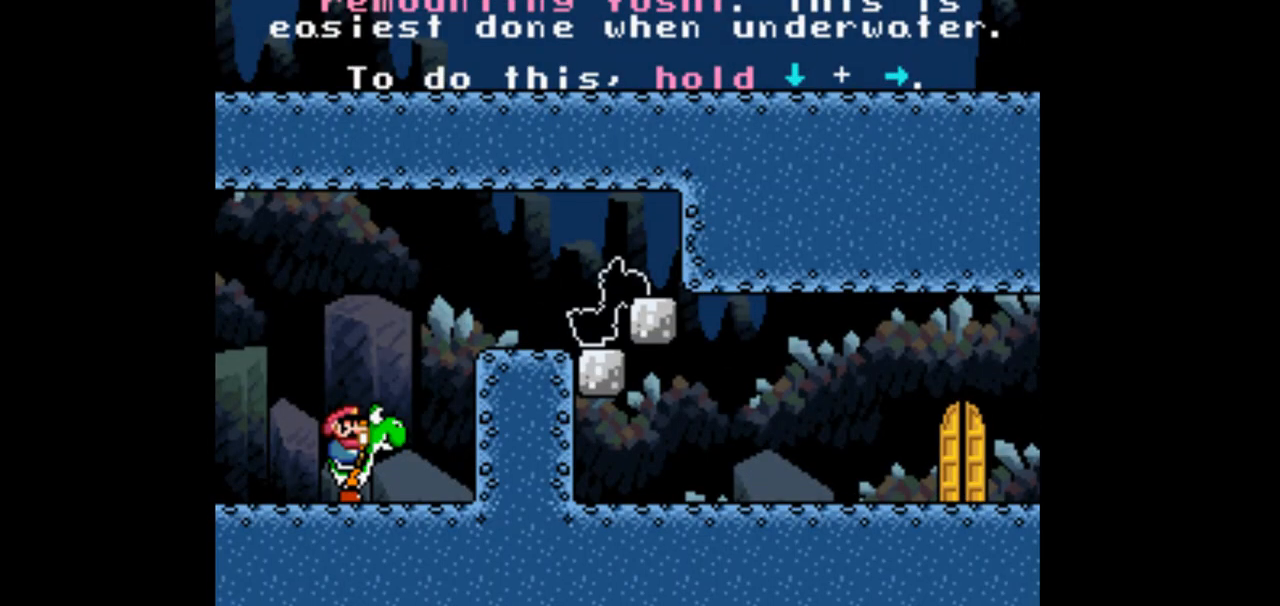
{"buttons": ["Y"], "events": []}
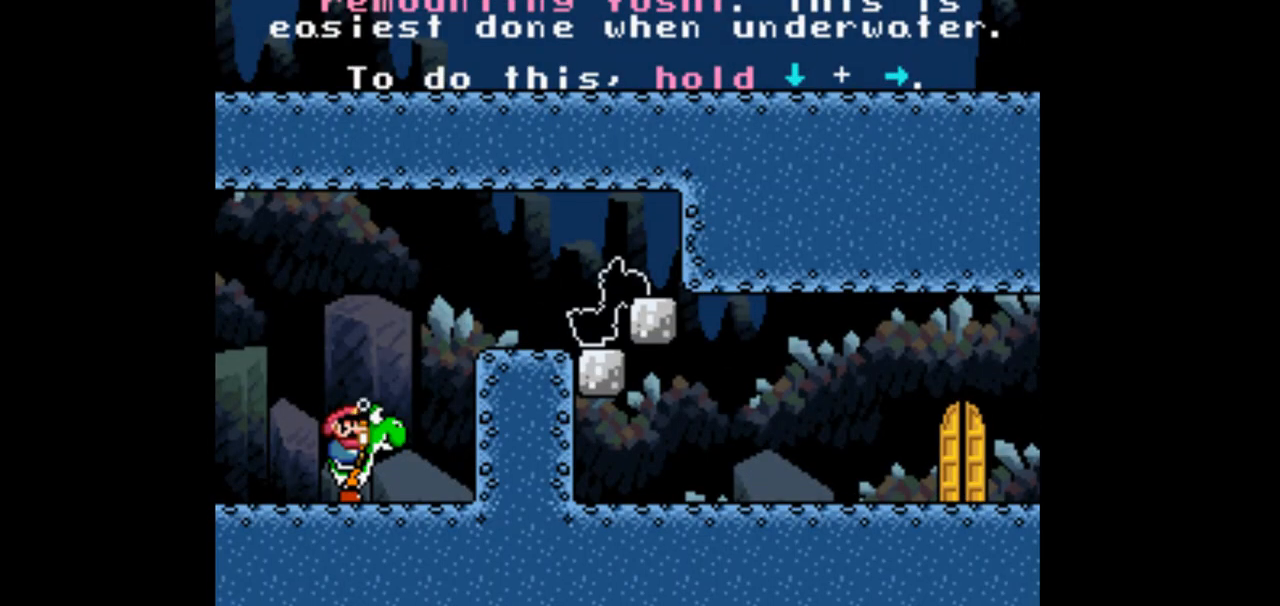
{"buttons": ["Y"], "events": []}
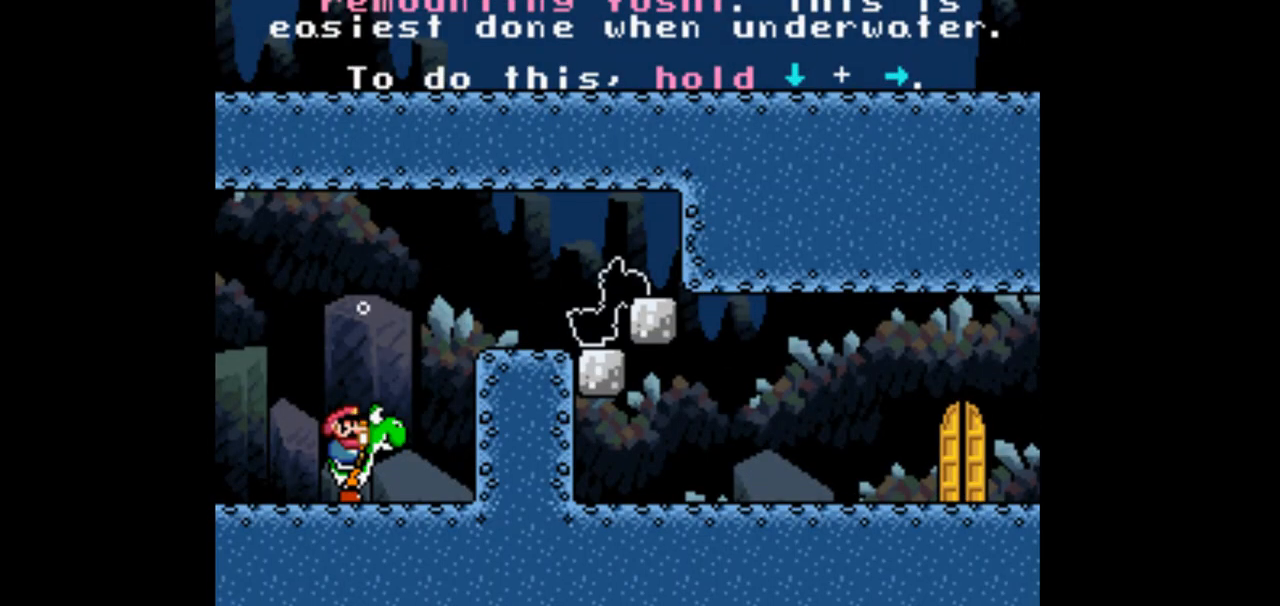
{"buttons": ["Y"], "events": []}
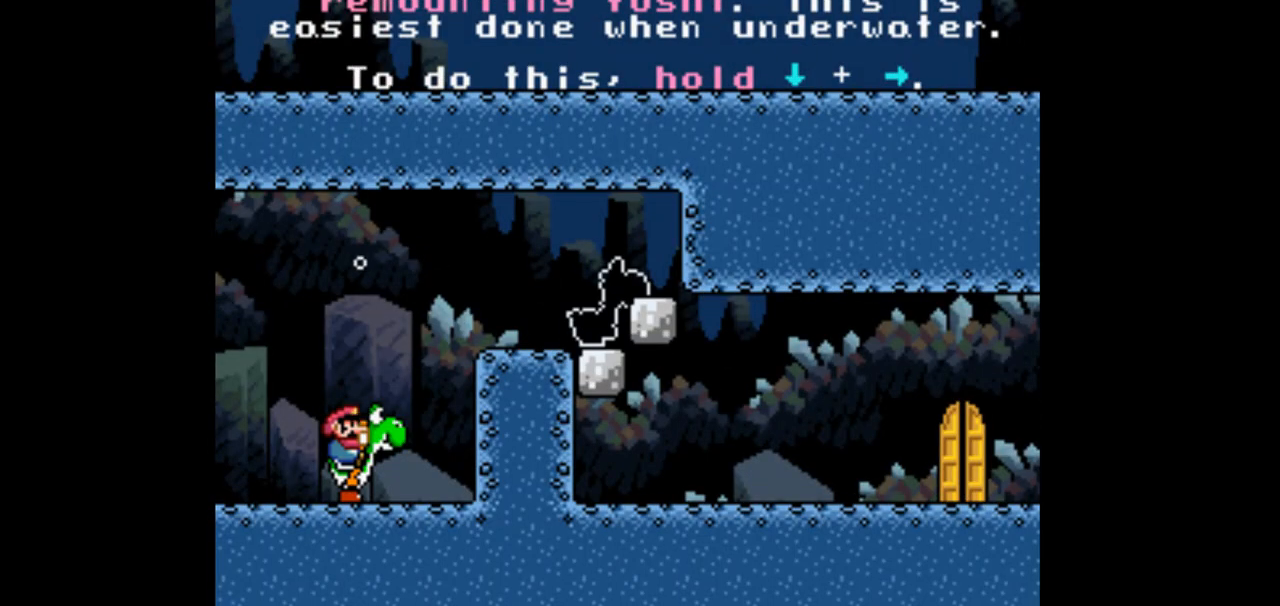
{"buttons": ["Y"], "events": []}
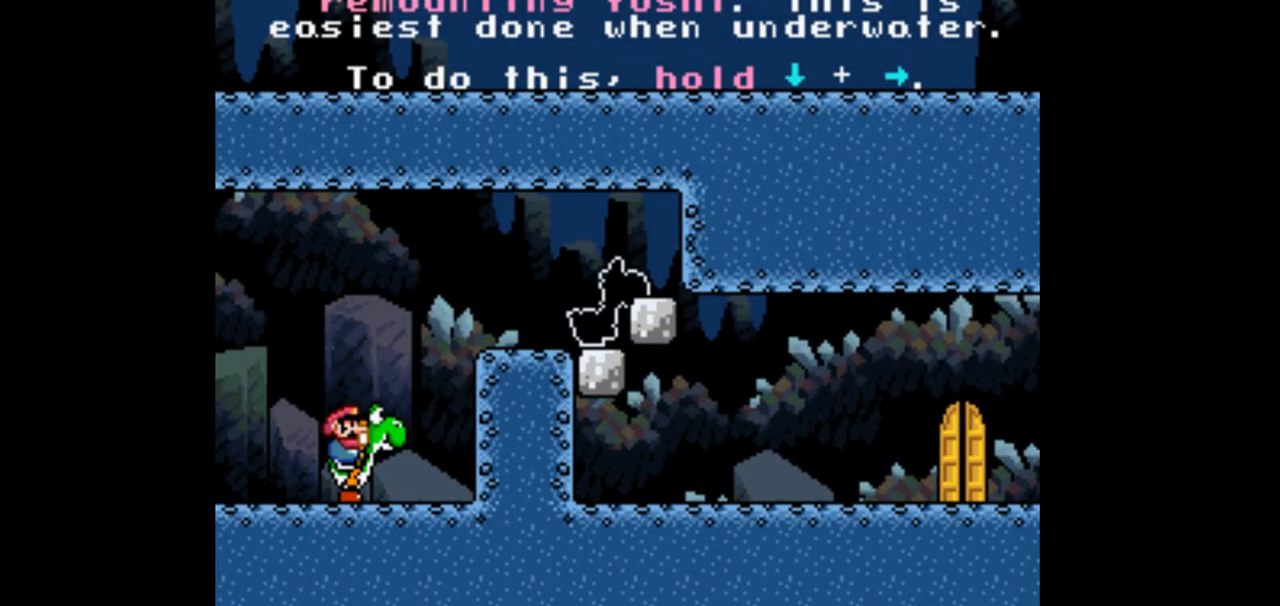
{"buttons": ["Y"], "events": []}
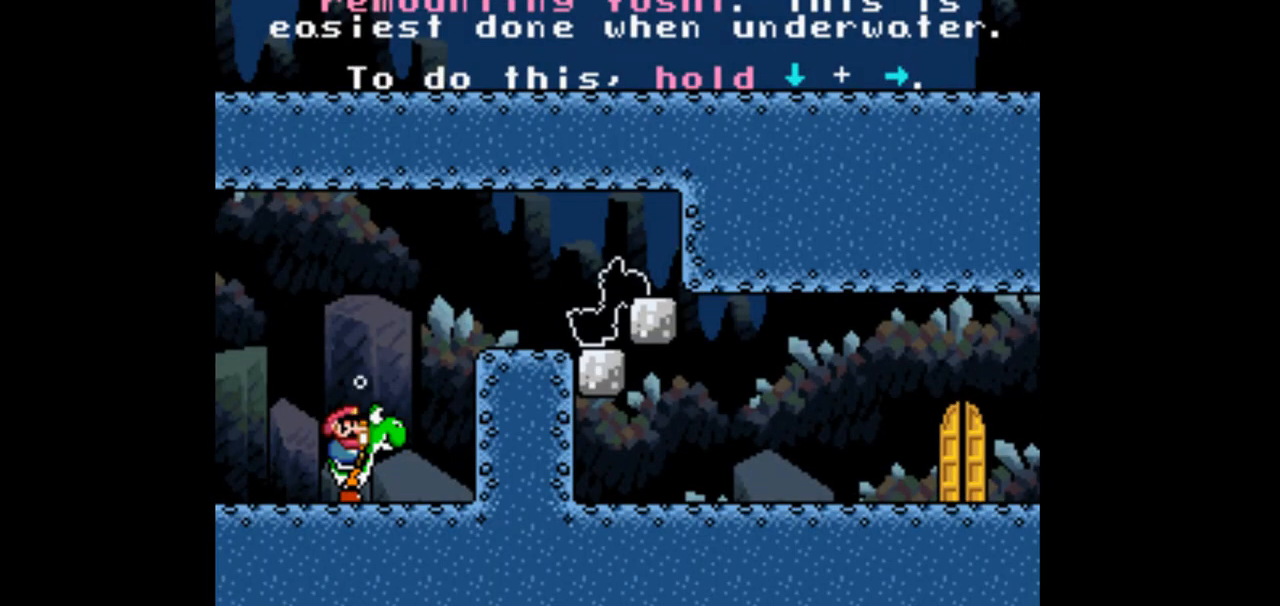
{"buttons": ["Y"], "events": []}
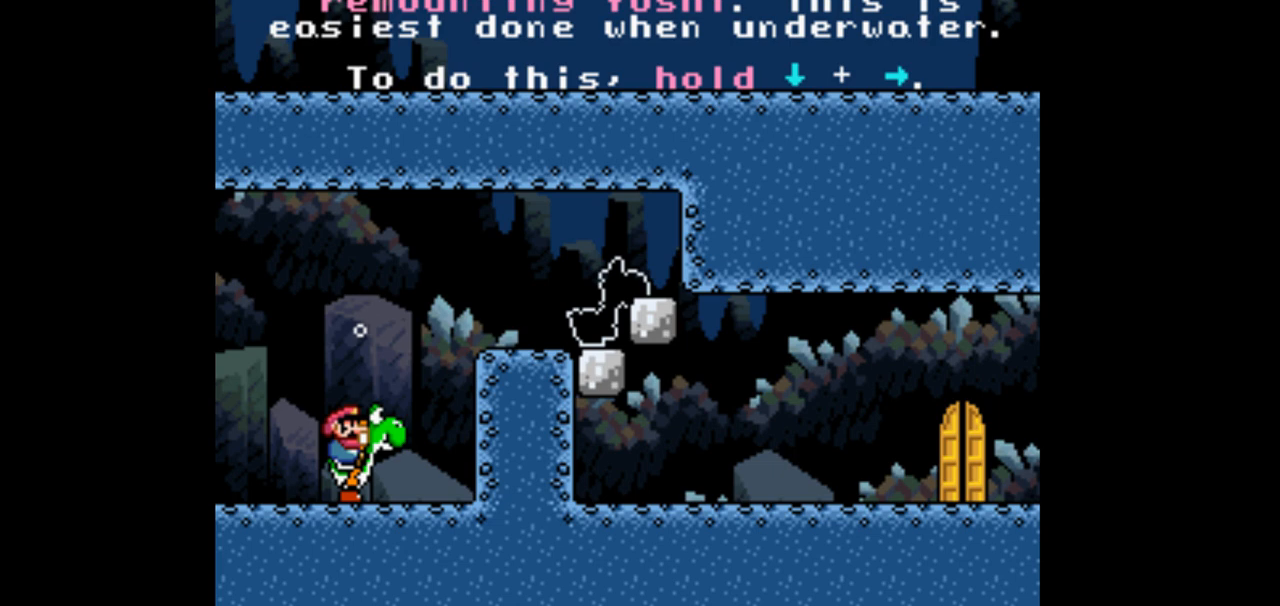
{"buttons": ["Y"], "events": []}
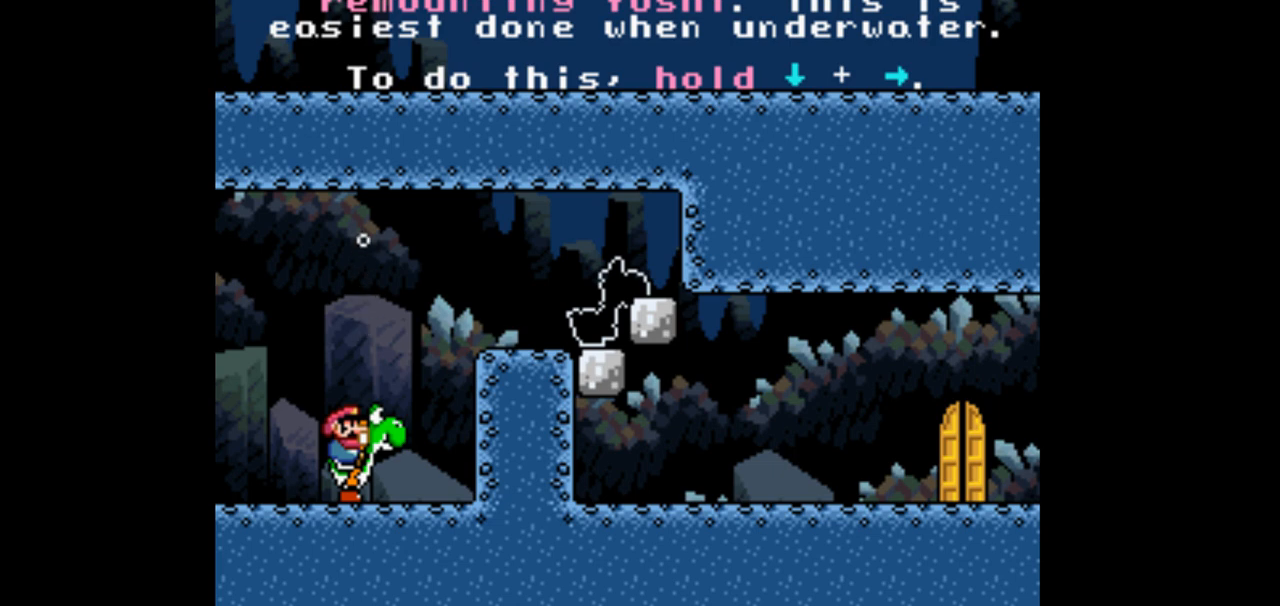
{"buttons": ["Y"], "events": []}
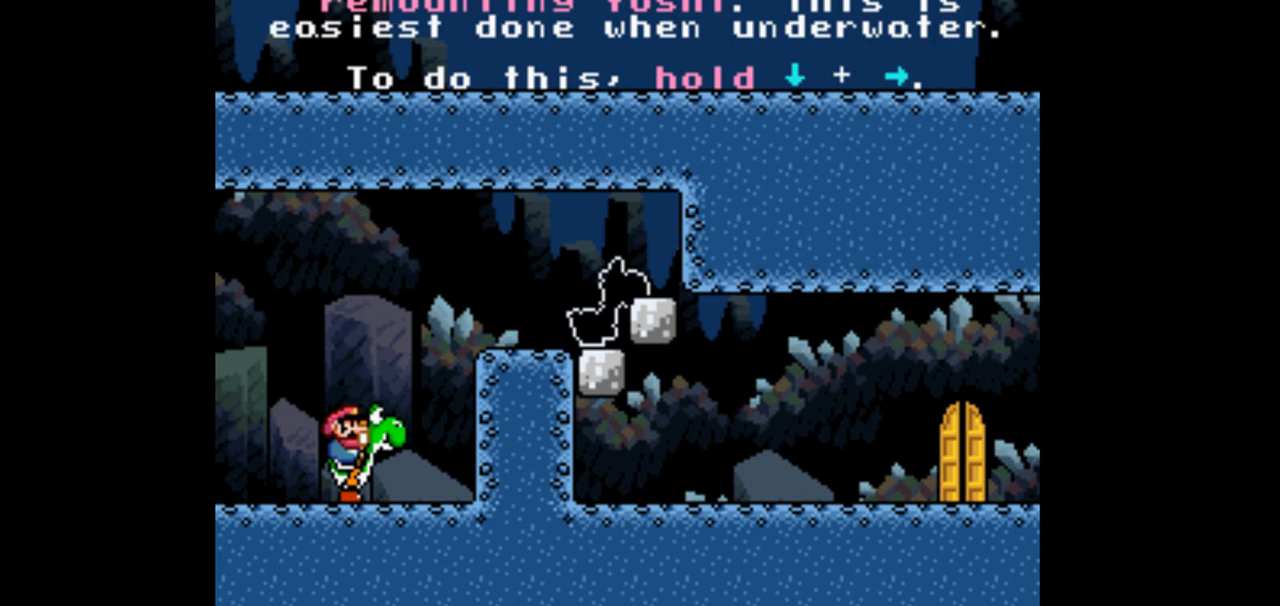
{"buttons": ["Y"], "events": []}
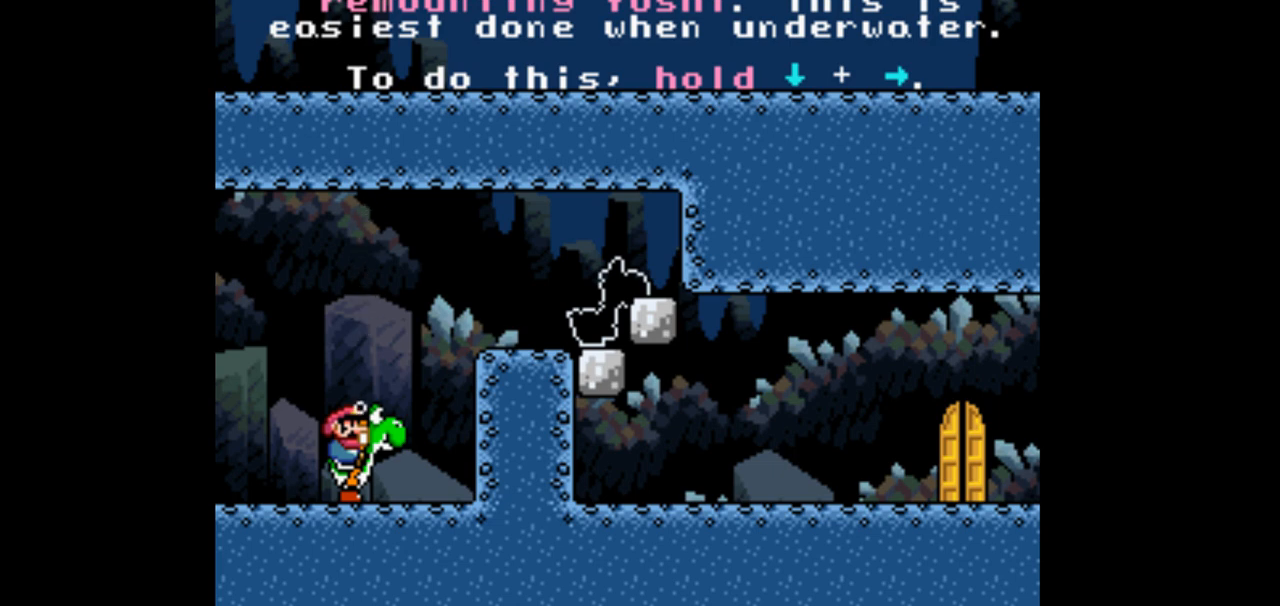
{"buttons": ["Y"], "events": []}
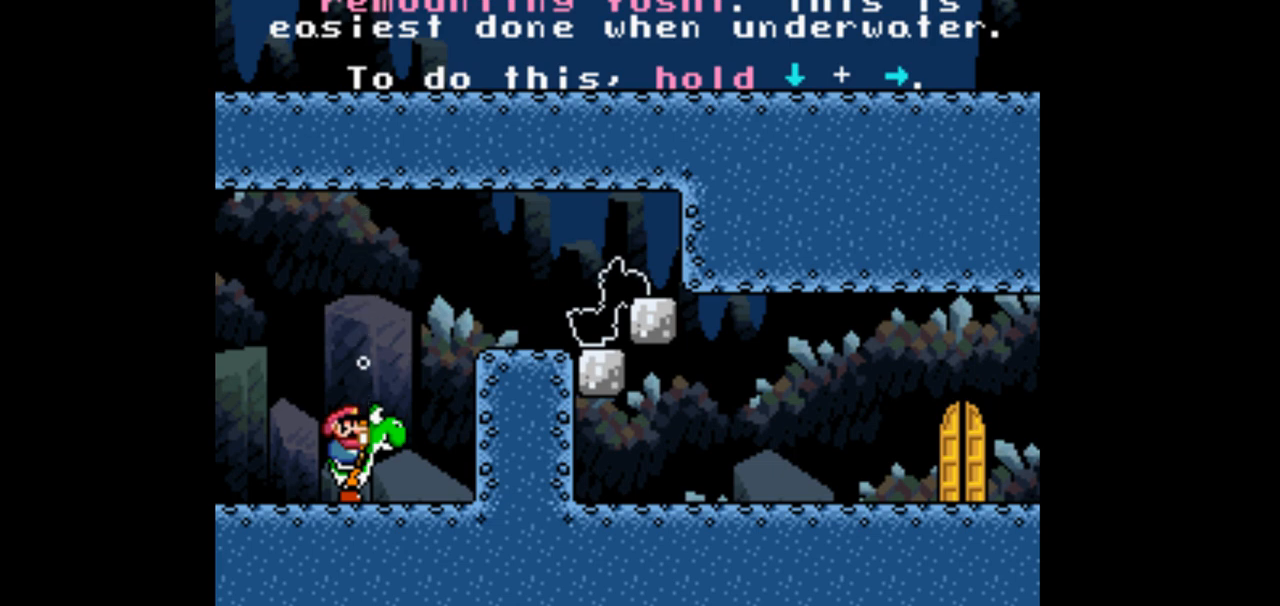
{"buttons": ["Y"], "events": []}
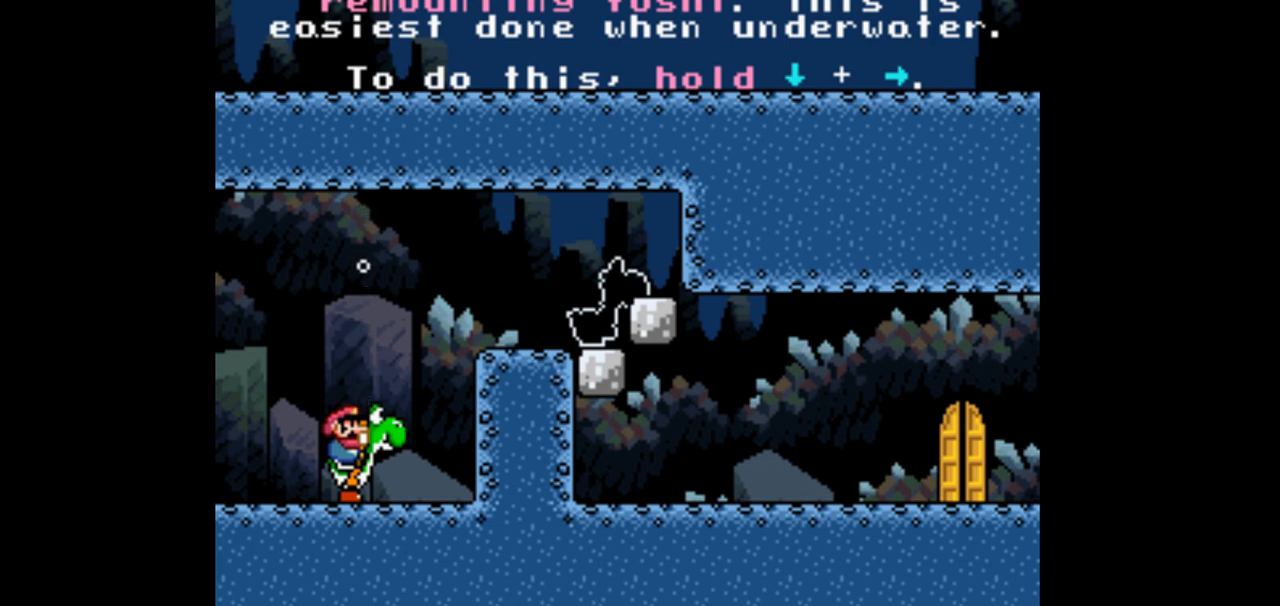
{"buttons": ["Y"], "events": []}
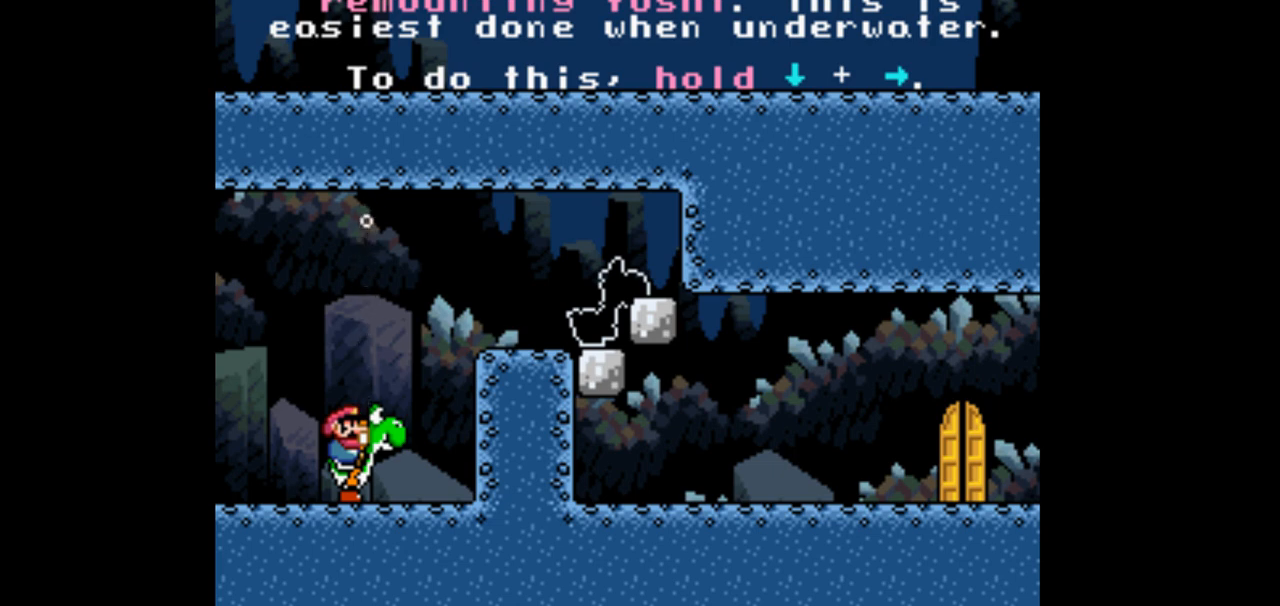
{"buttons": ["Y"], "events": []}
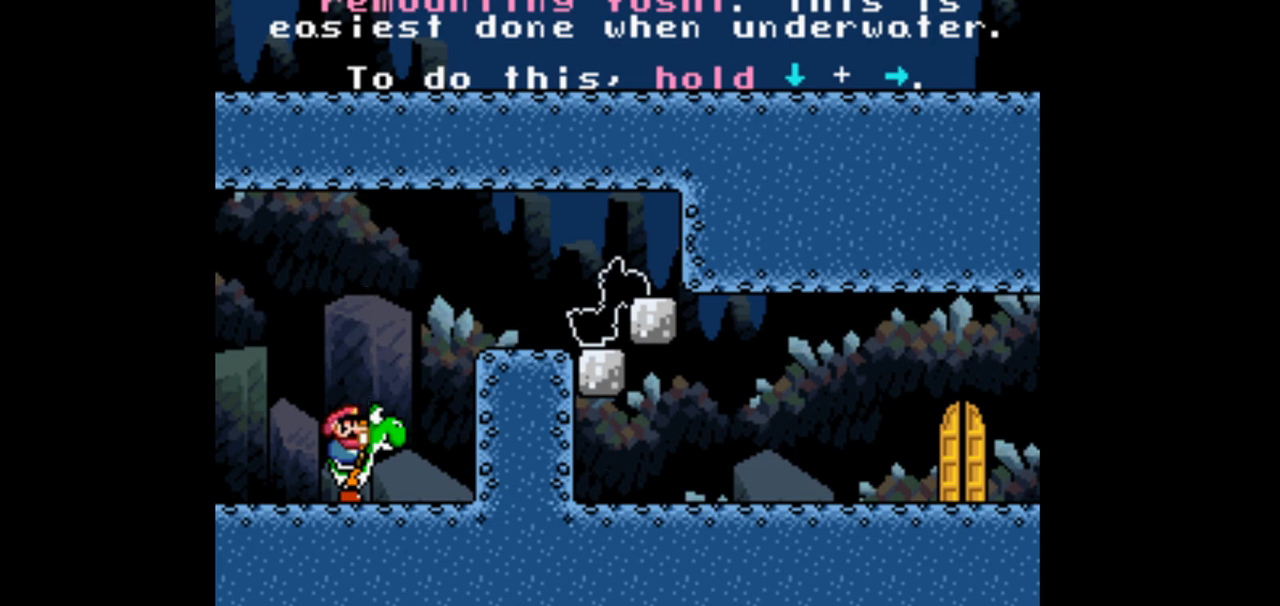
{"buttons": ["Y"], "events": []}
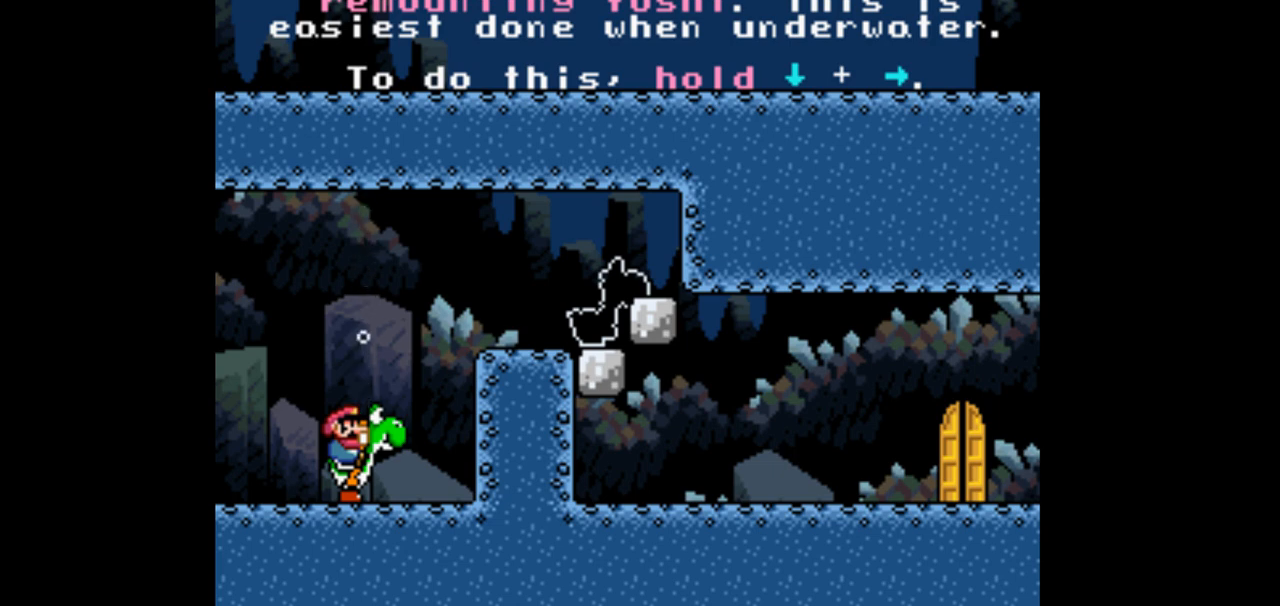
{"buttons": ["Y"], "events": []}
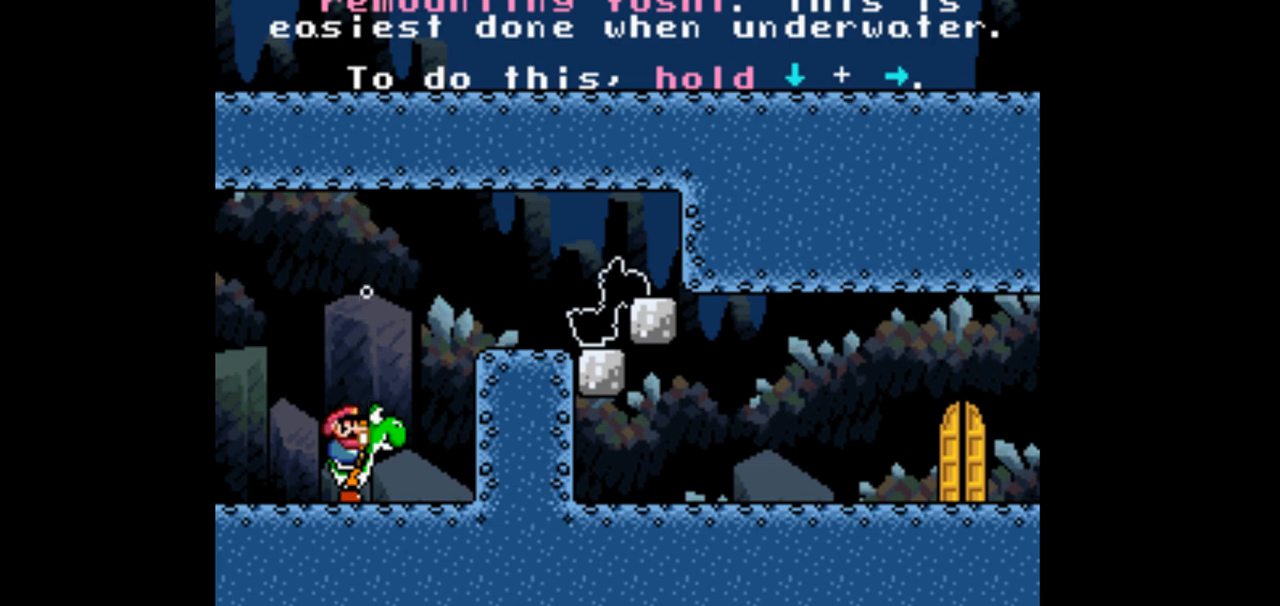
{"buttons": ["Y"], "events": []}
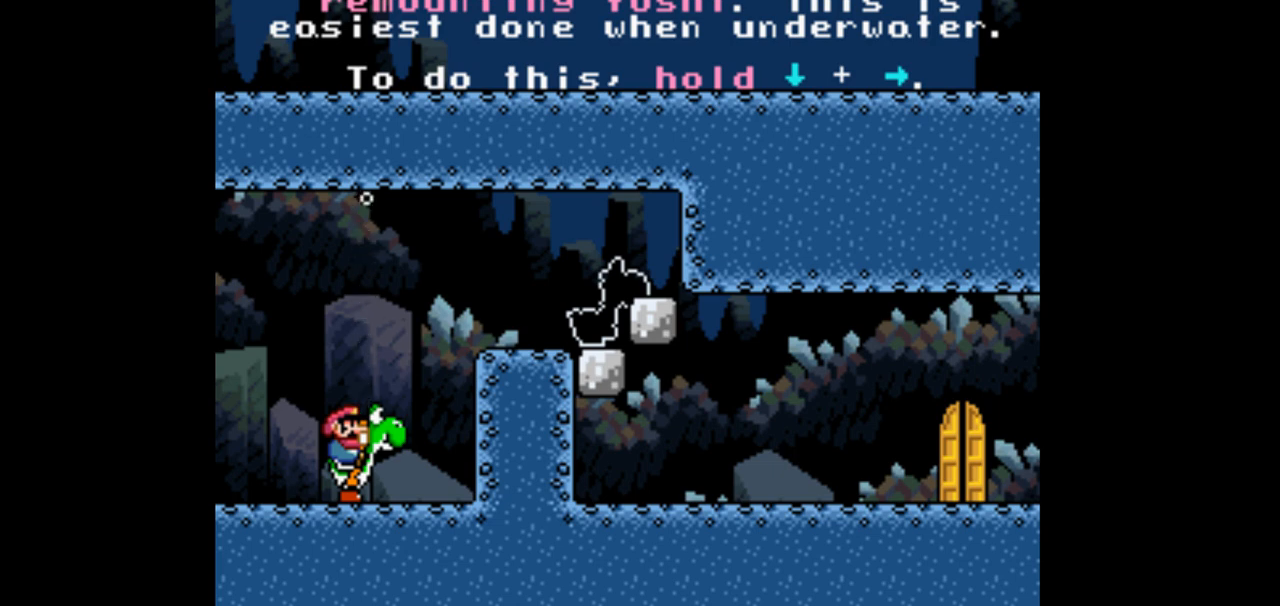
{"buttons": ["Y"], "events": []}
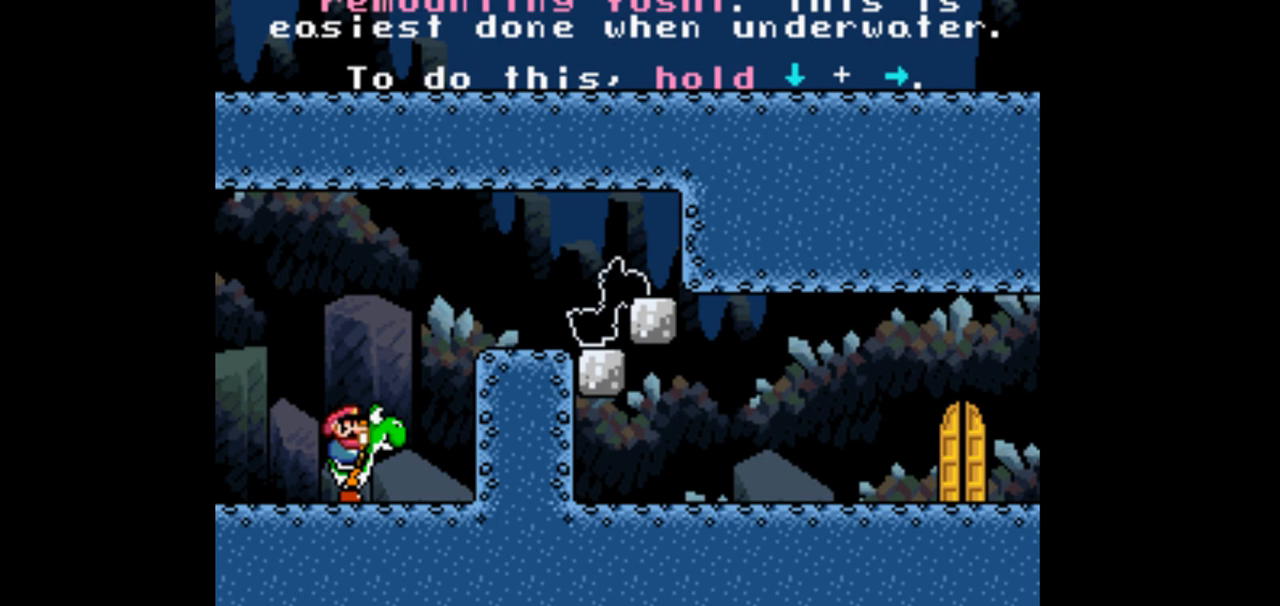
{"buttons": ["Y"], "events": []}
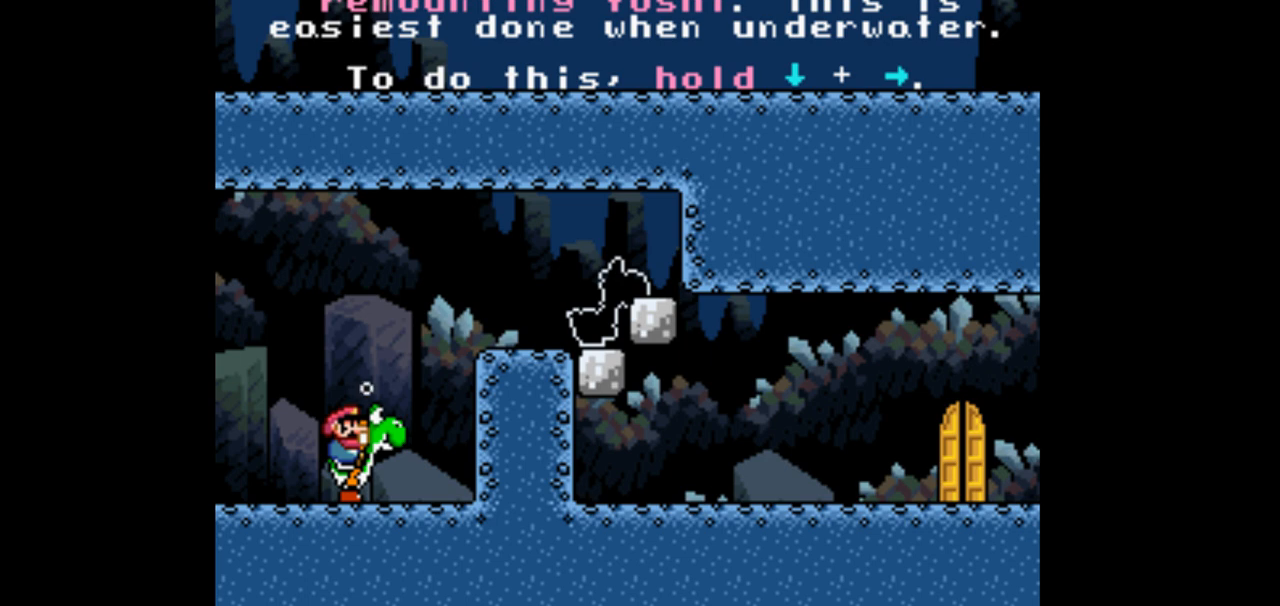
{"buttons": ["Y"], "events": []}
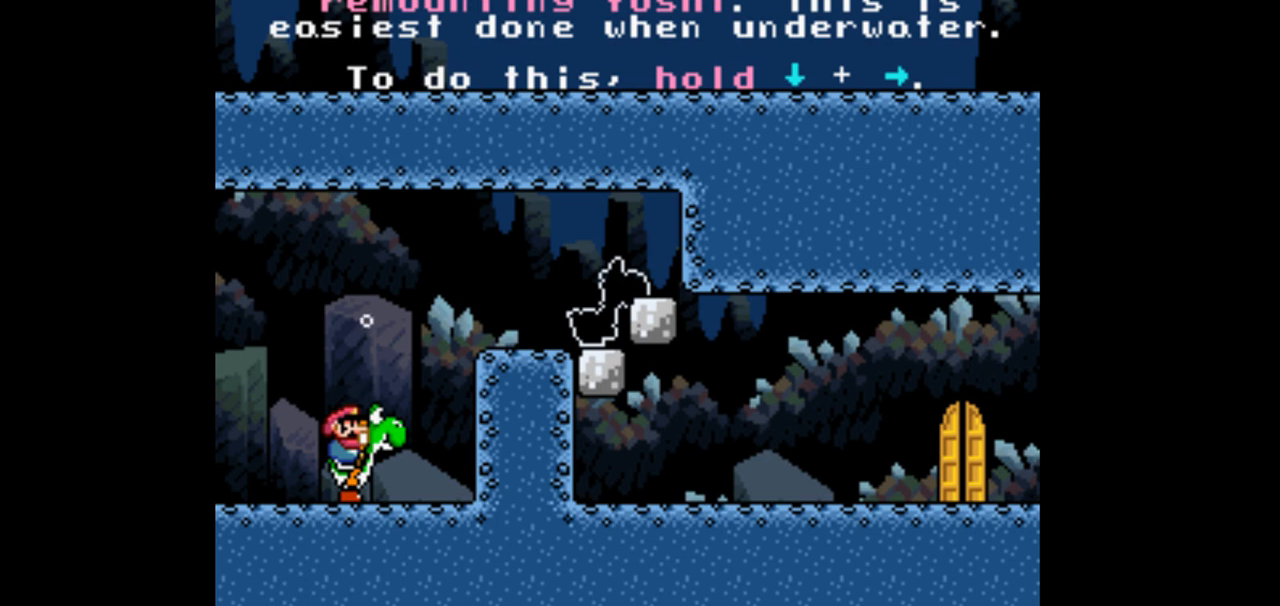
{"buttons": ["Y"], "events": []}
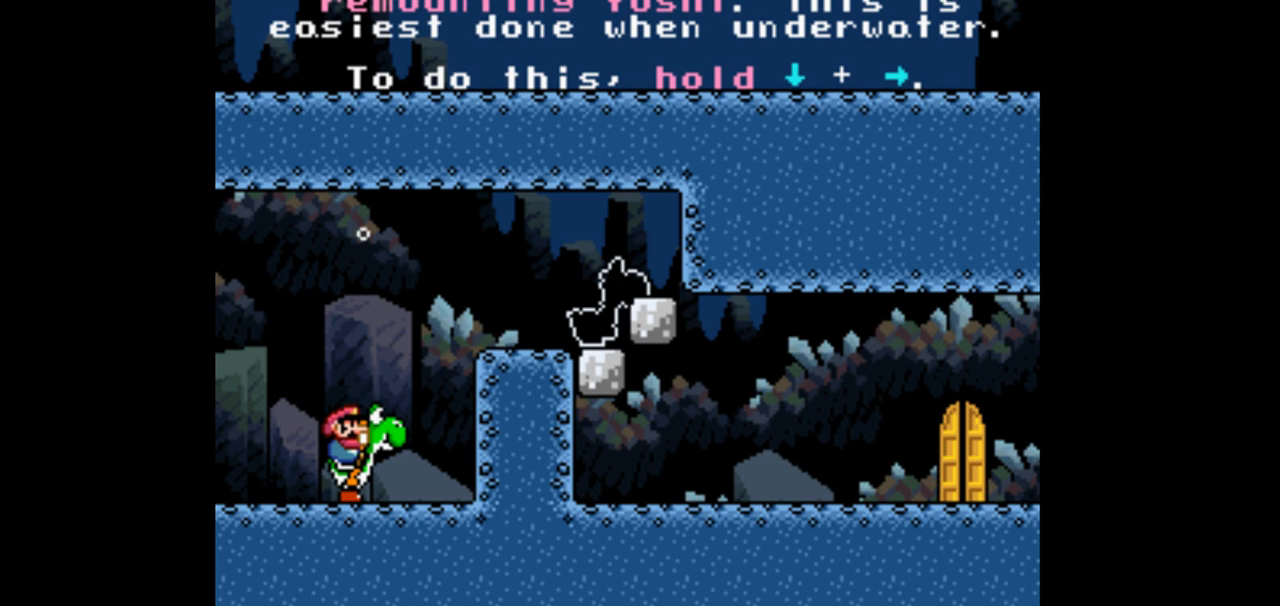
{"buttons": ["Y"], "events": []}
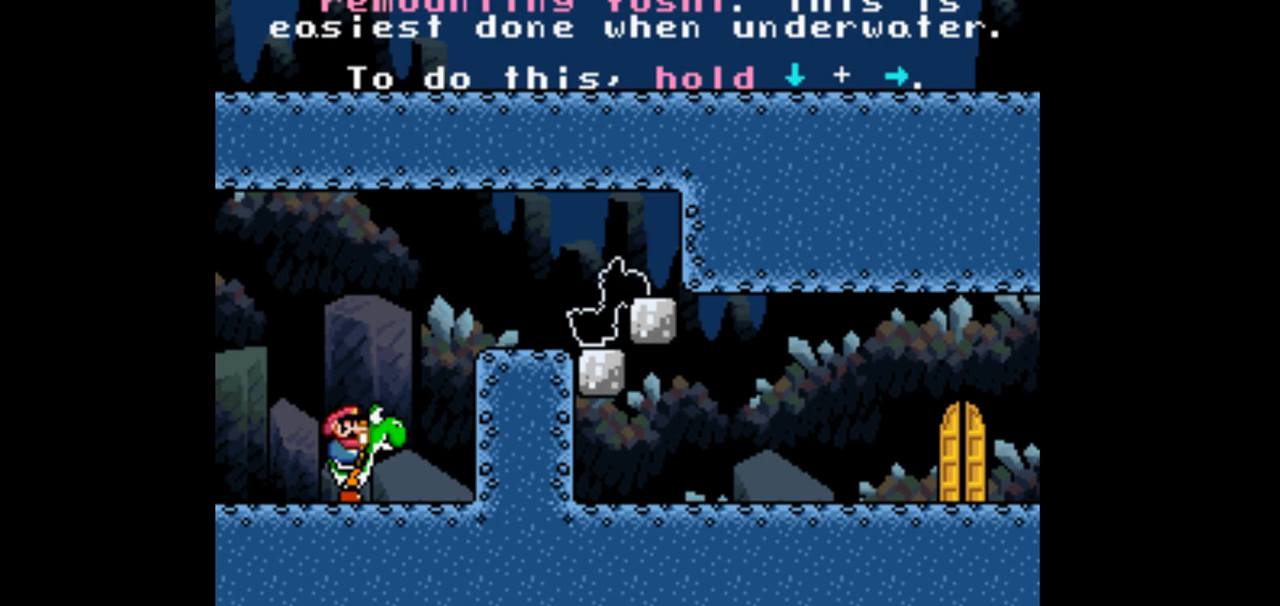
{"buttons": ["Y"], "events": []}